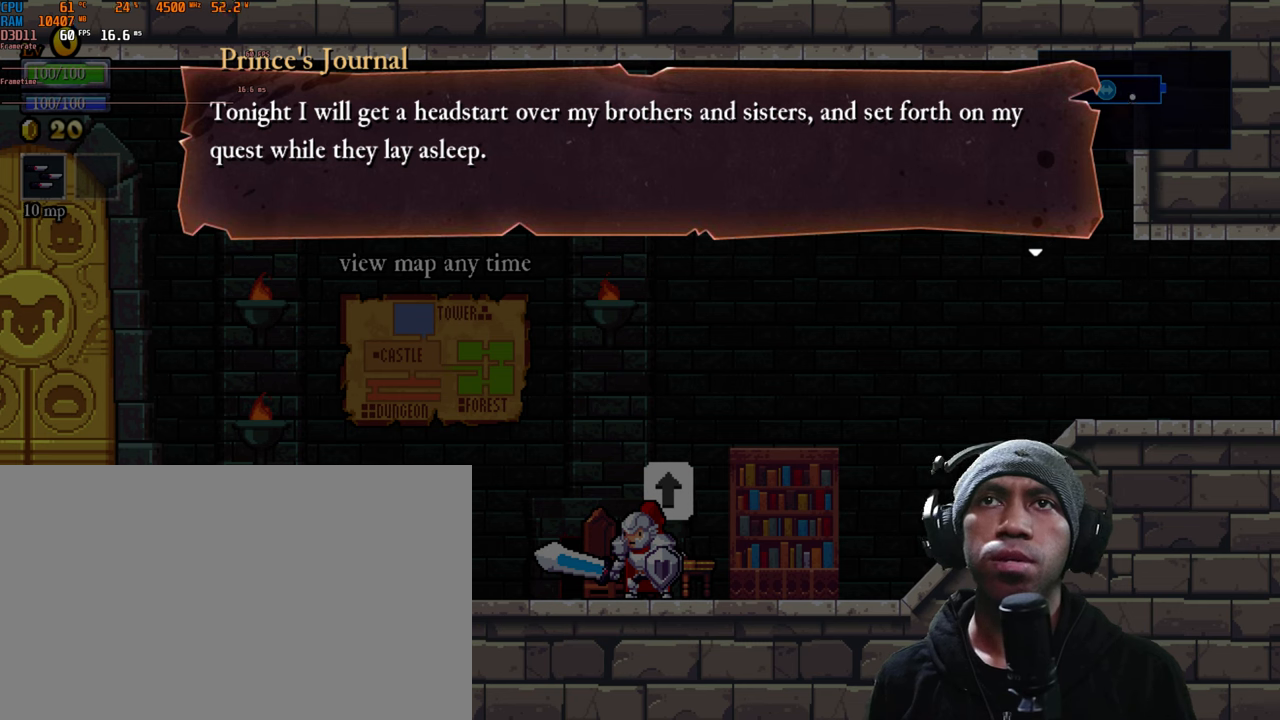
Gameplay with a controller (Xbox layout); each line is a JSON object with the inputs held at the frame after it. "events" lists button and stick changes between this image and that frame as [ms after this image, input, new state], when the widget could be followed in between. Not read: HOME L3 R2 R3.
{"buttons": [], "left_stick": "center", "right_stick": "center", "events": [[300, "A", "down"], [467, "A", "up"]]}
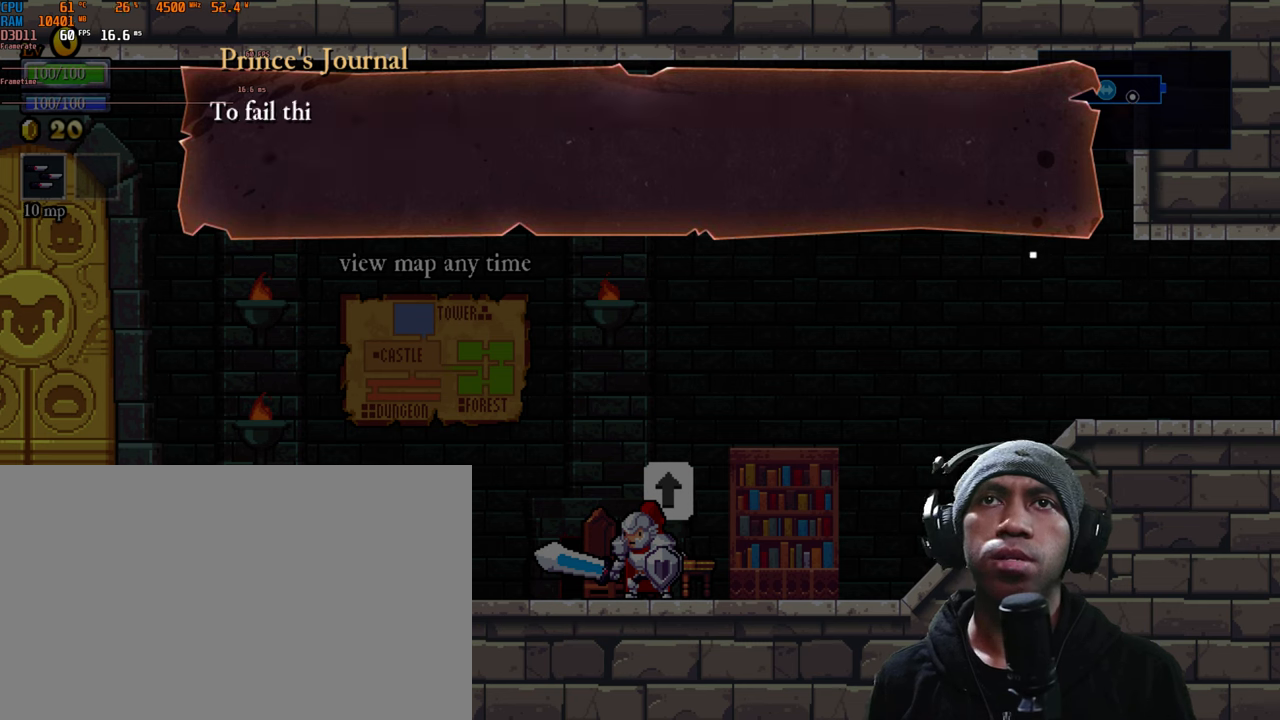
{"buttons": [], "left_stick": "center", "right_stick": "center", "events": []}
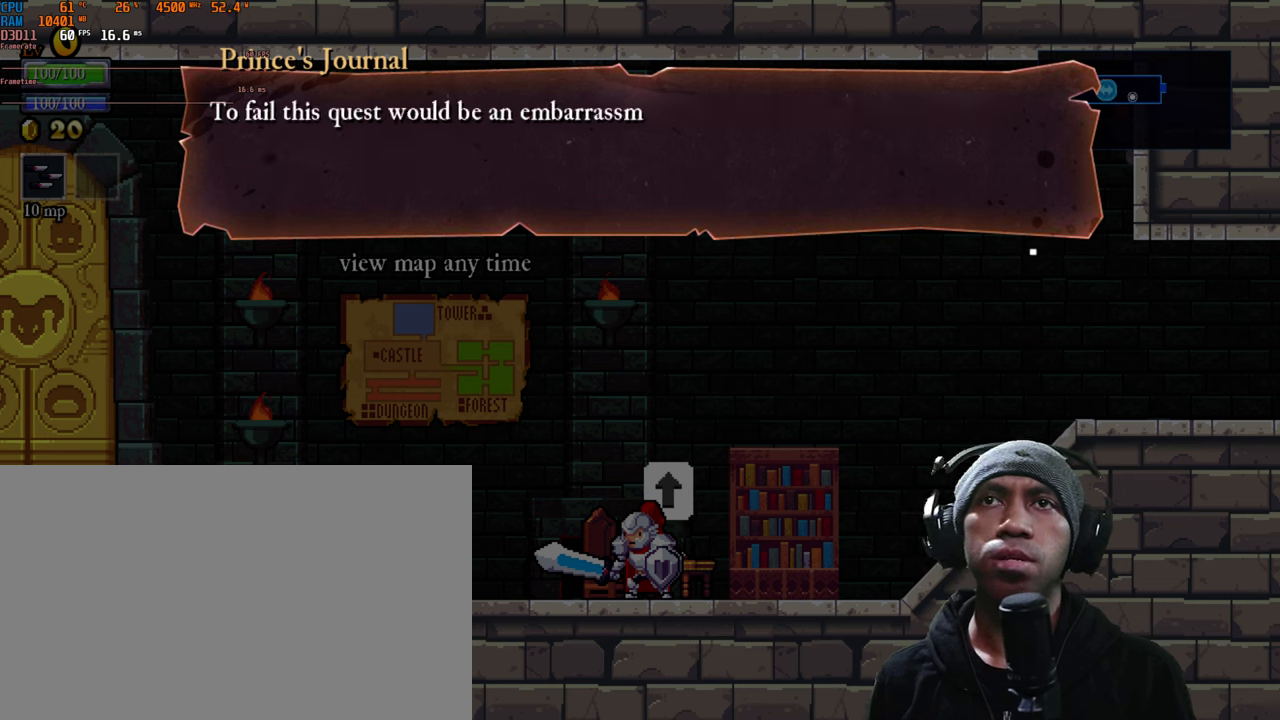
{"buttons": [], "left_stick": "center", "right_stick": "center", "events": []}
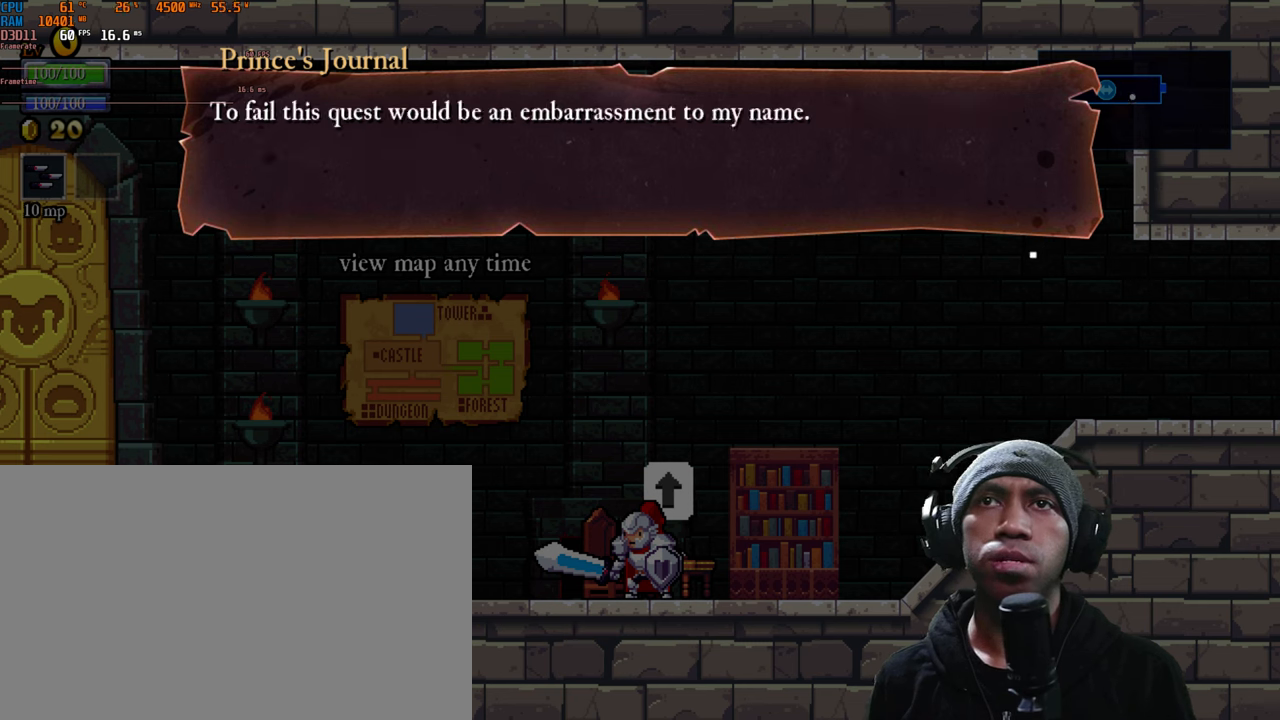
{"buttons": [], "left_stick": "center", "right_stick": "center", "events": []}
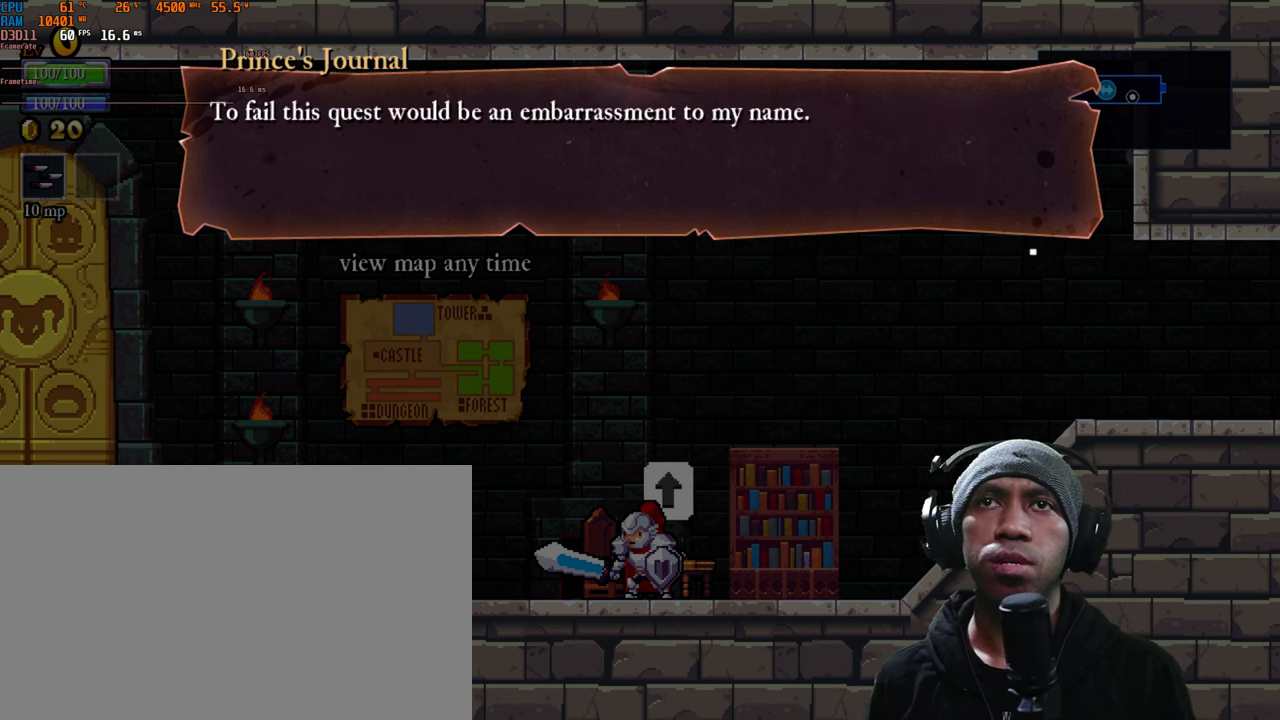
{"buttons": [], "left_stick": "center", "right_stick": "center", "events": []}
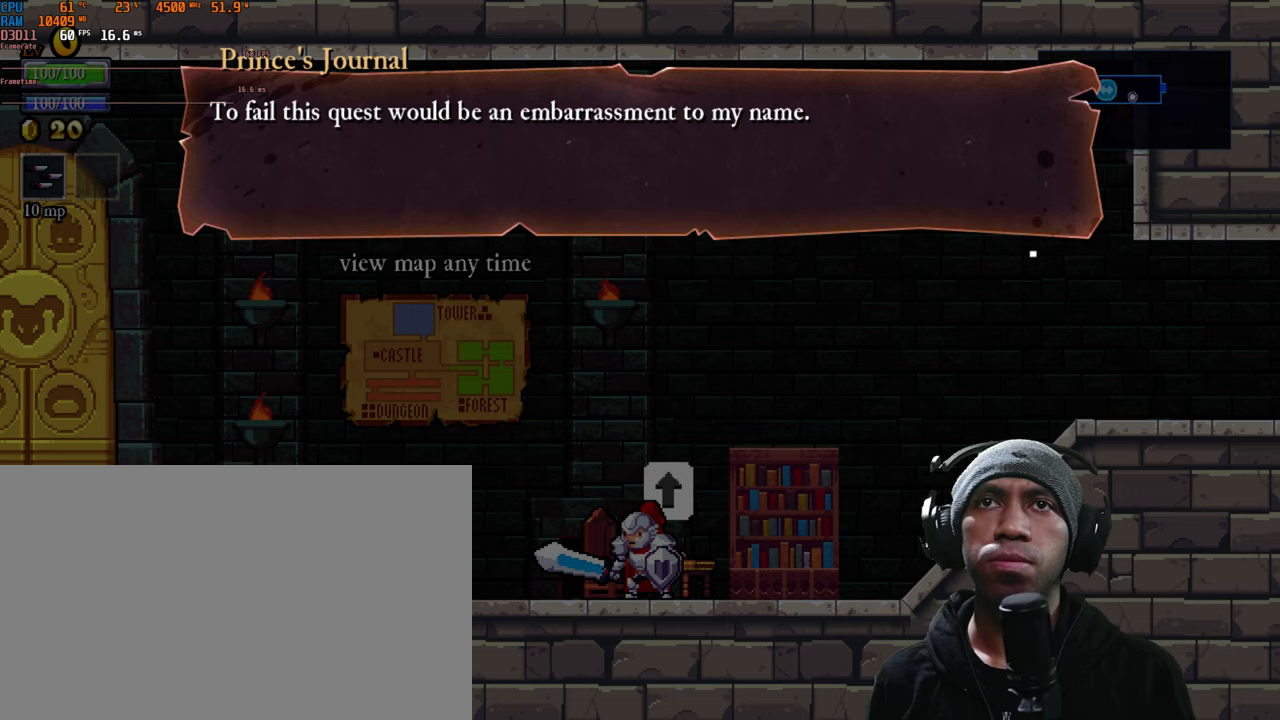
{"buttons": [], "left_stick": "center", "right_stick": "center", "events": [[100, "A", "down"], [217, "A", "up"]]}
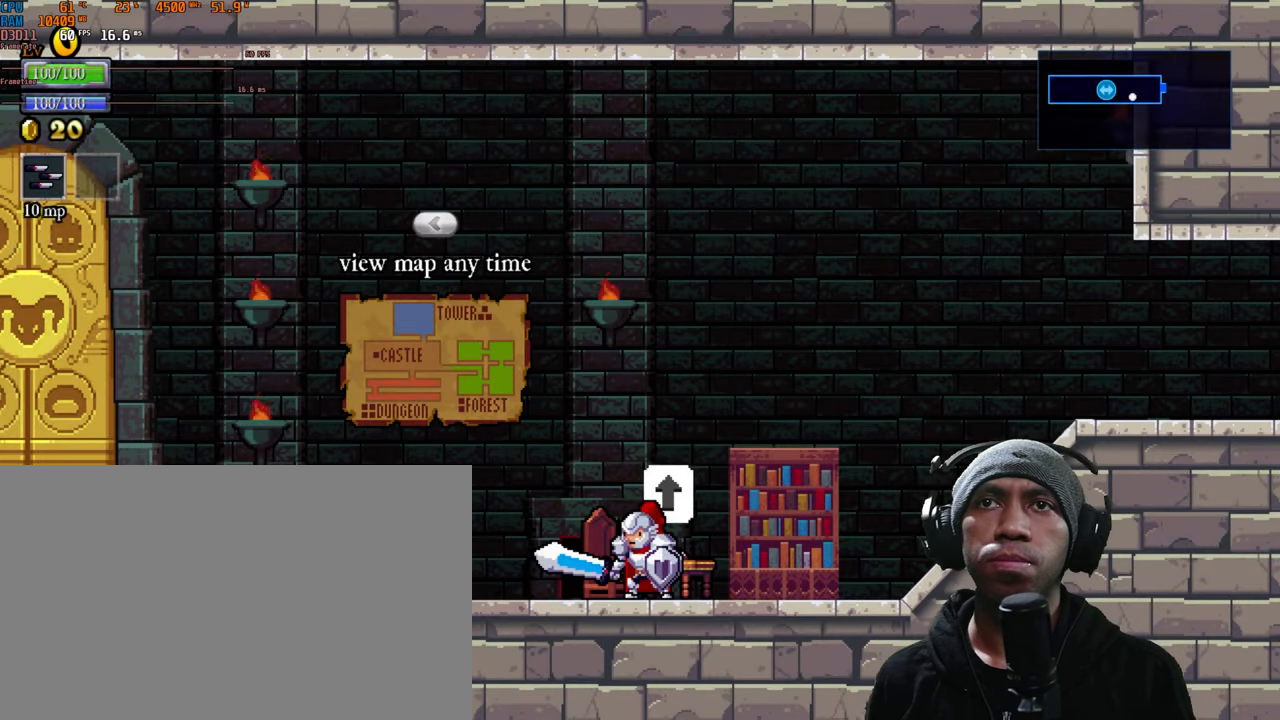
{"buttons": [], "left_stick": "center", "right_stick": "center", "events": []}
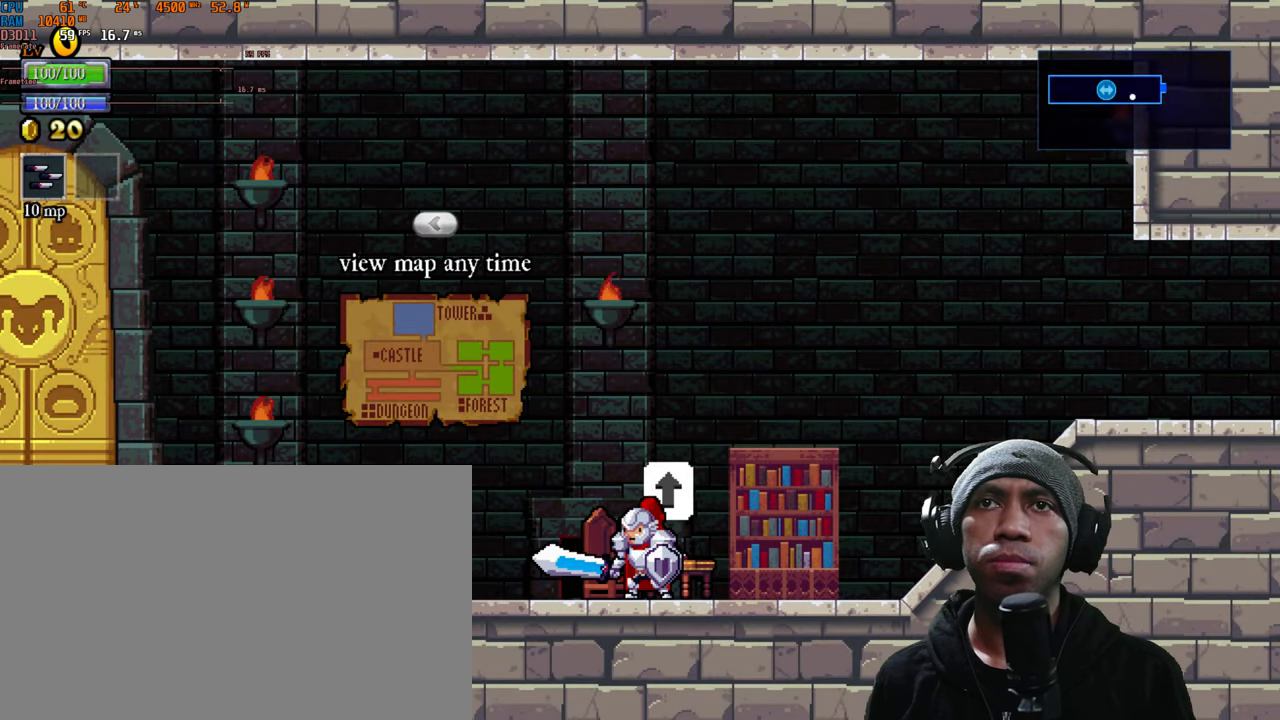
{"buttons": [], "left_stick": "left", "right_stick": "center", "events": [[417, "left_stick", "left"]]}
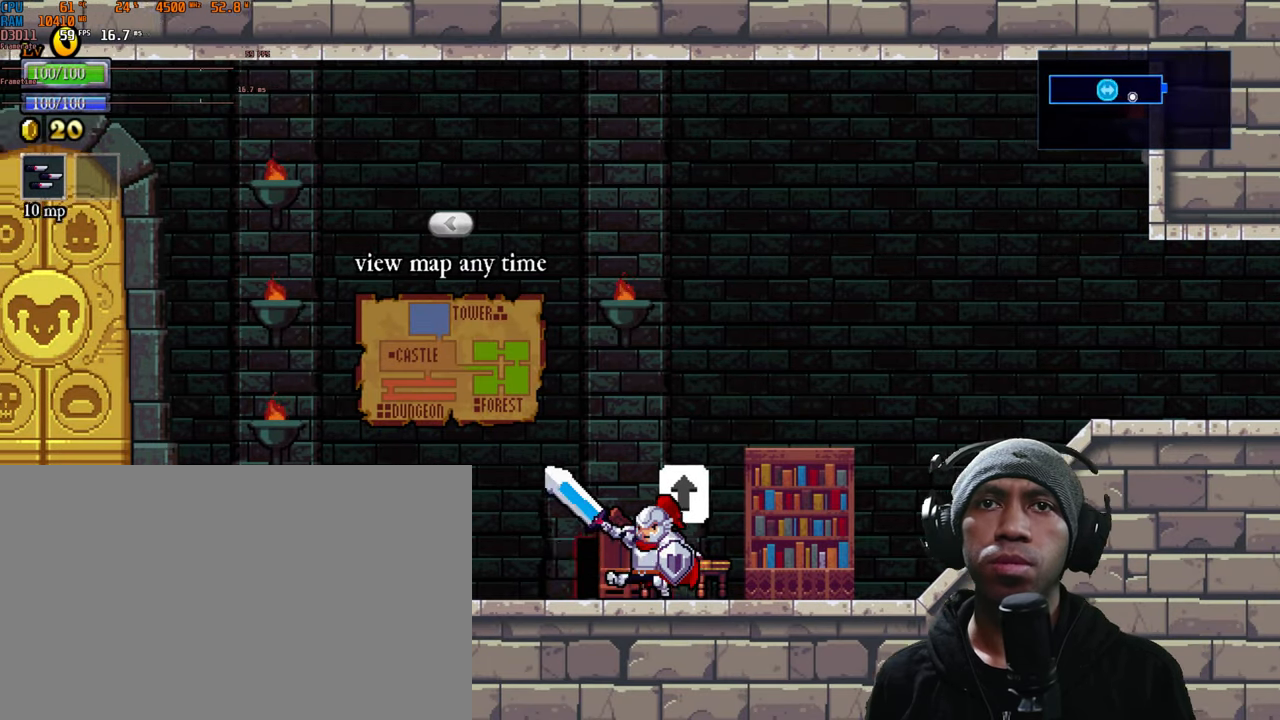
{"buttons": [], "left_stick": "center", "right_stick": "center", "events": [[284, "left_stick", "center"]]}
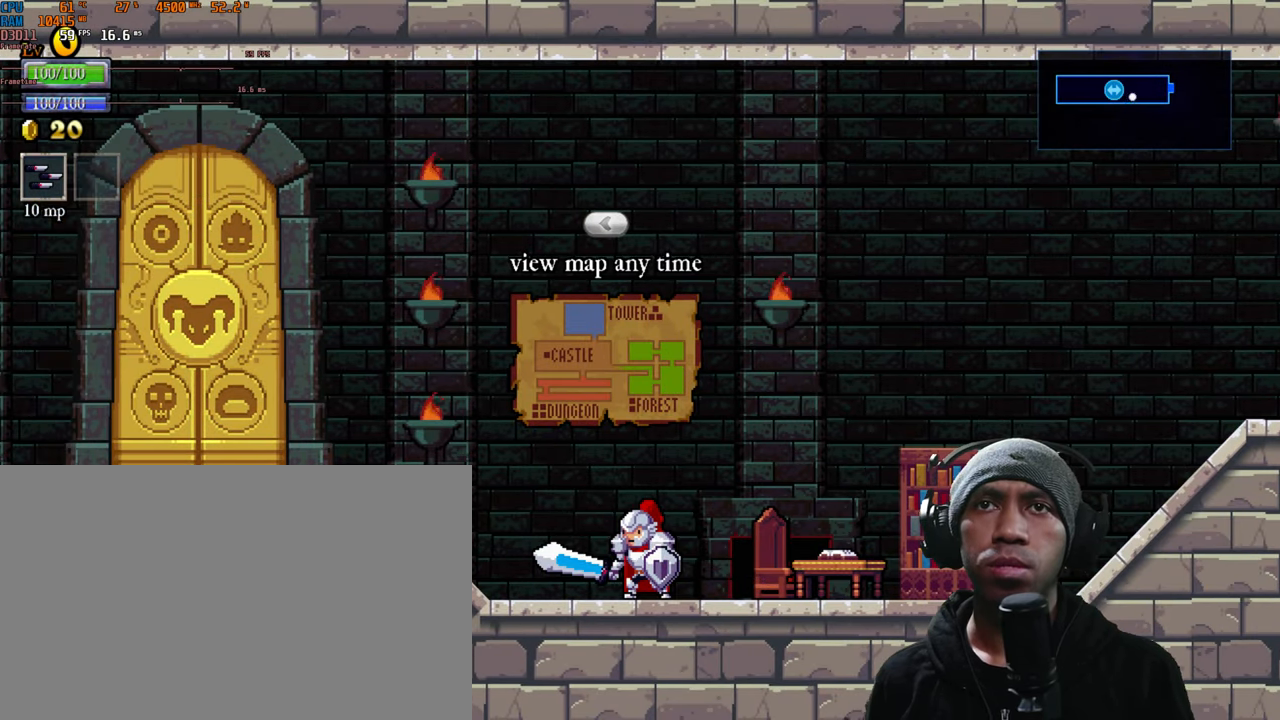
{"buttons": [], "left_stick": "center", "right_stick": "center", "events": [[100, "A", "down"], [284, "A", "up"]]}
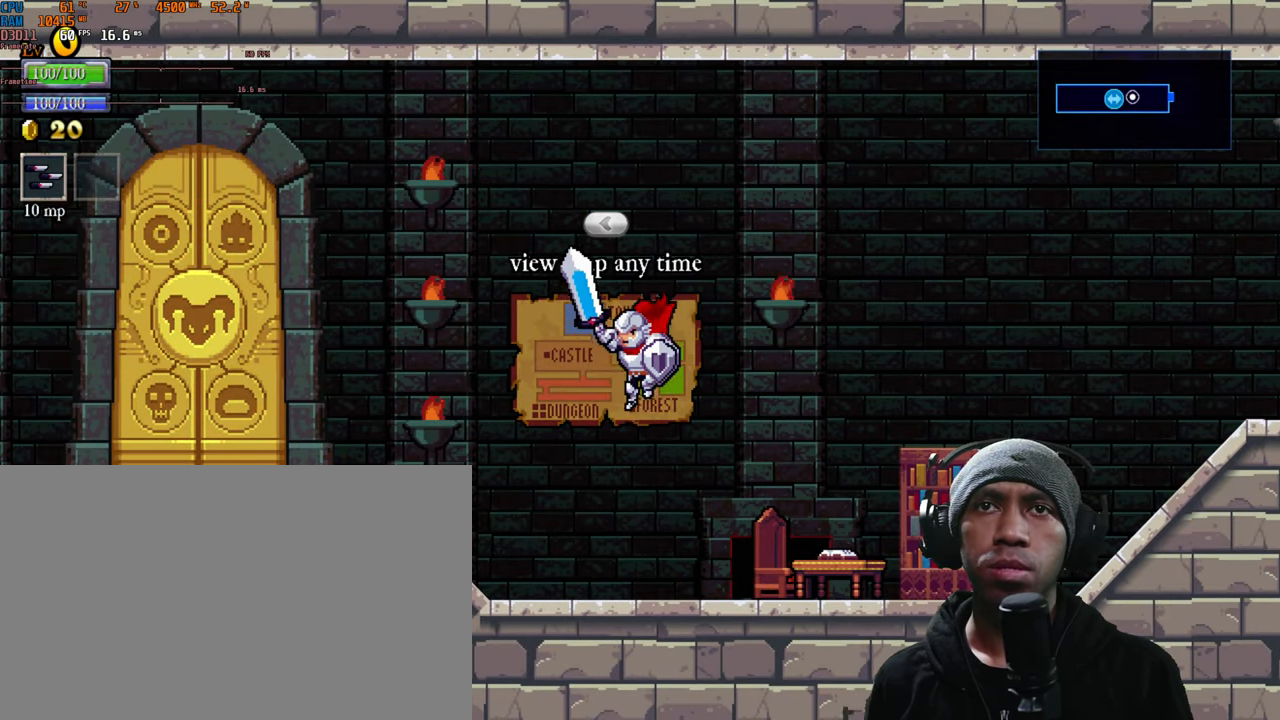
{"buttons": [], "left_stick": "center", "right_stick": "center", "events": [[100, "left_stick", "left"], [217, "left_stick", "center"]]}
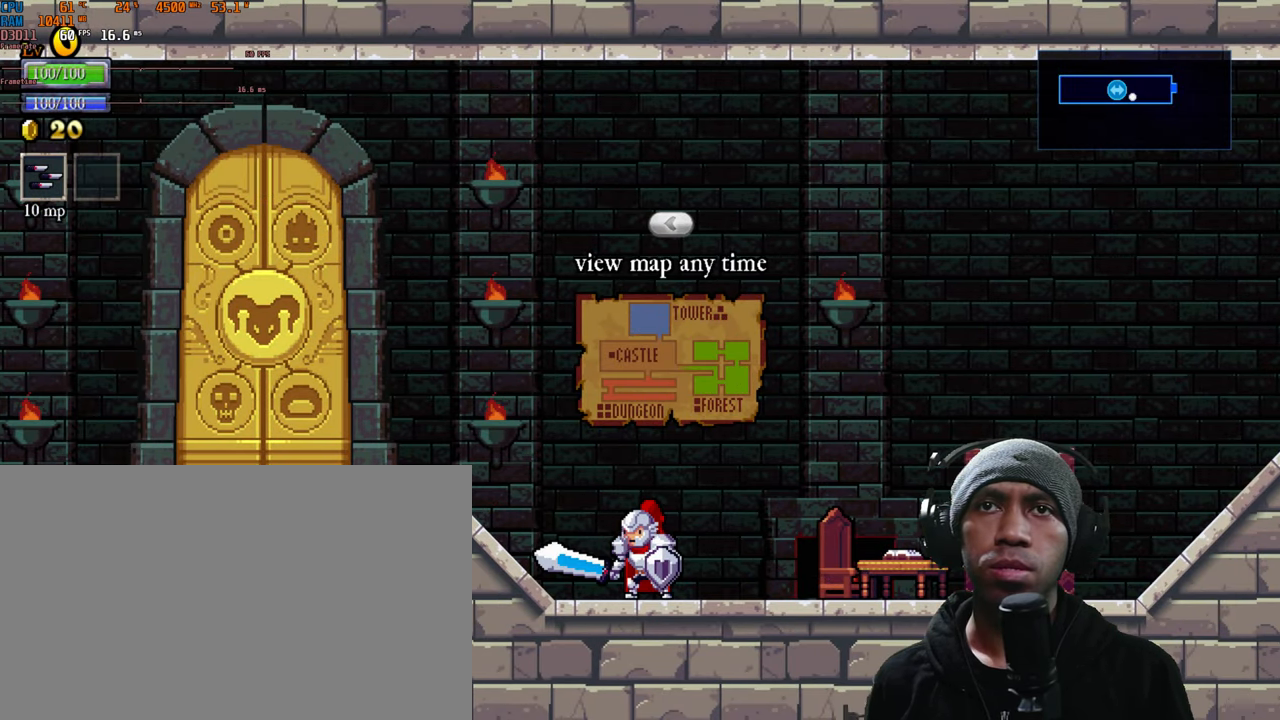
{"buttons": [], "left_stick": "center", "right_stick": "center", "events": []}
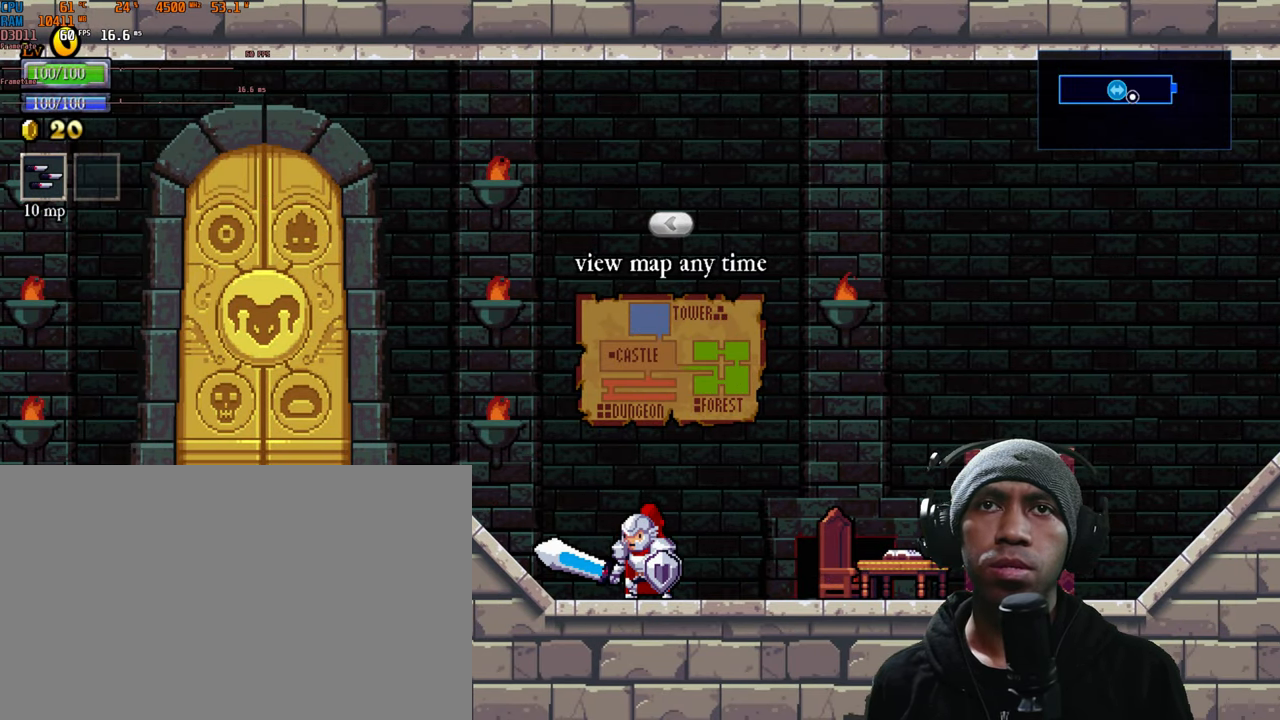
{"buttons": [], "left_stick": "center", "right_stick": "center", "events": []}
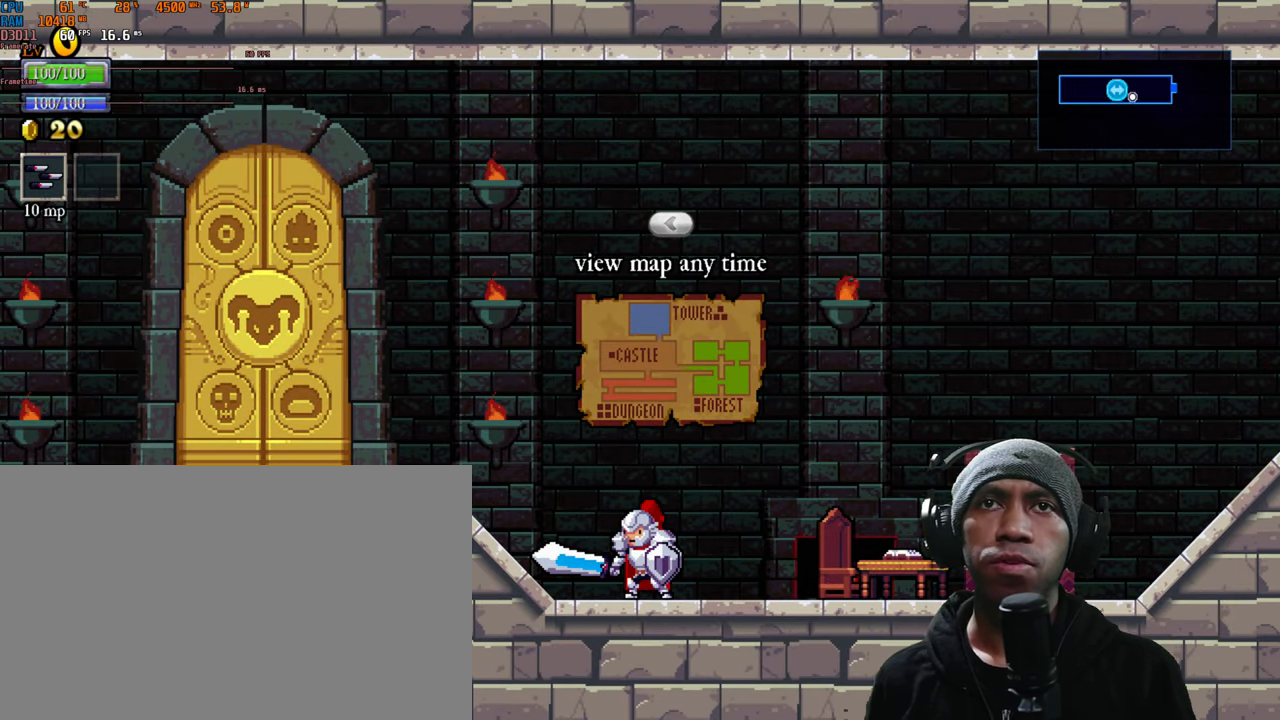
{"buttons": ["SELECT"], "left_stick": "center", "right_stick": "center", "events": [[500, "SELECT", "down"]]}
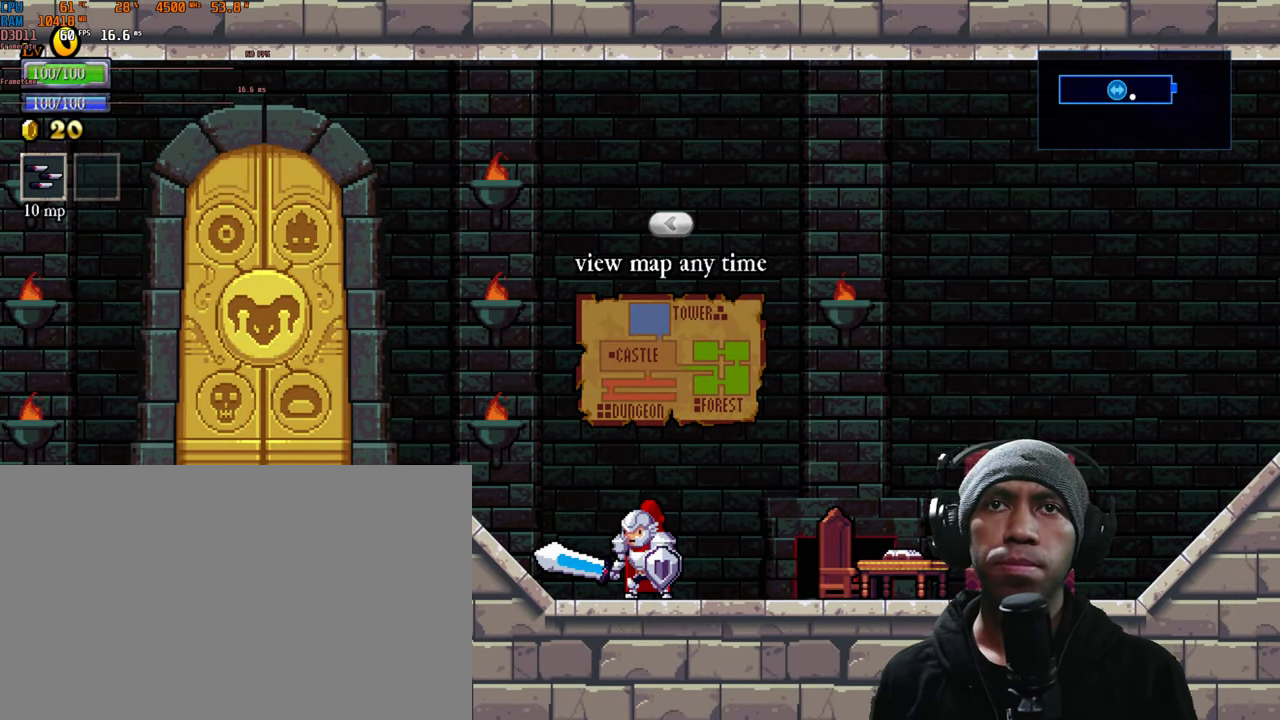
{"buttons": [], "left_stick": "center", "right_stick": "center", "events": [[200, "SELECT", "up"]]}